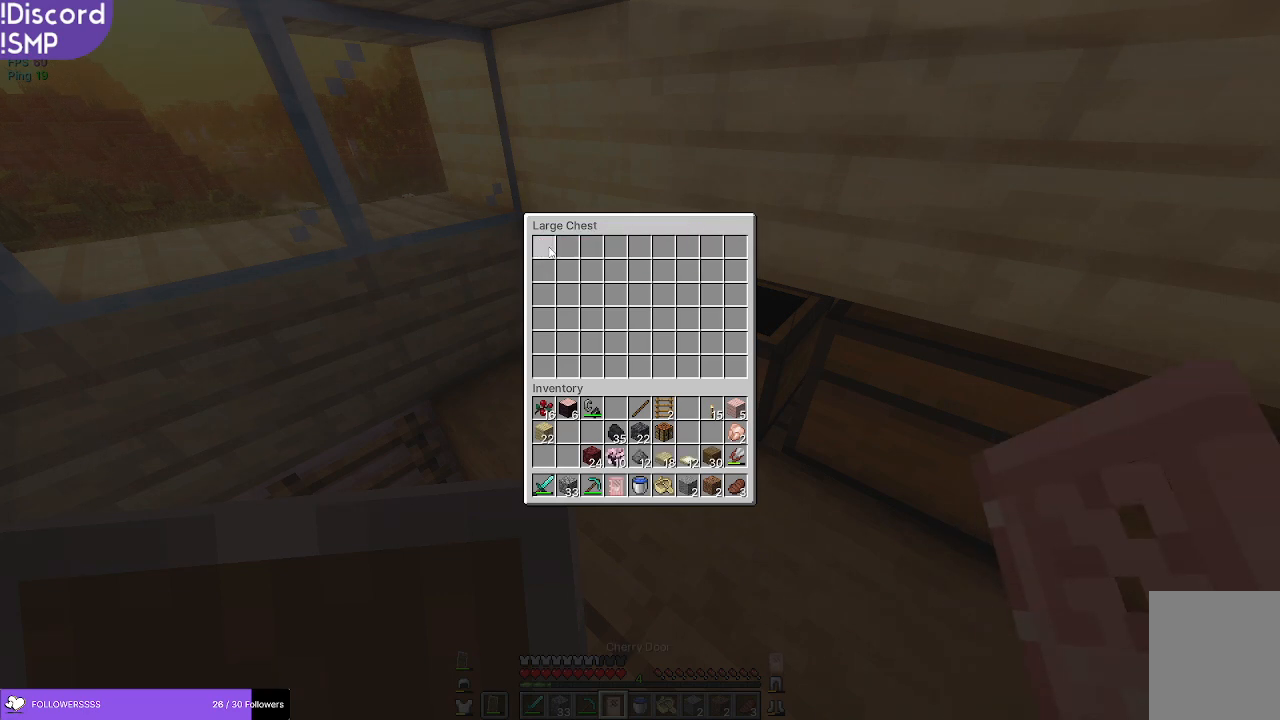
Gameplay with keyboard and mouse; each line is a JSON object with the keys and mouse buttons held at the frame after it. "events" lists presses ("down") and releases ("up") of "a", "d", "s", "w", "mouse_left" and "mouse_right" between this image and that frame as [ms after this image, input, new state], when the widget could be followed in between. "mouse_left", "mouse_right" = the "left", "right" buttons of the "mouse" list. No other keys are recorded. Fast repeated clicks can show as one long hold. Mouse movement is not recorded.
{"keys": [], "mouse": [], "events": [[334, "w", "down"], [434, "w", "up"]]}
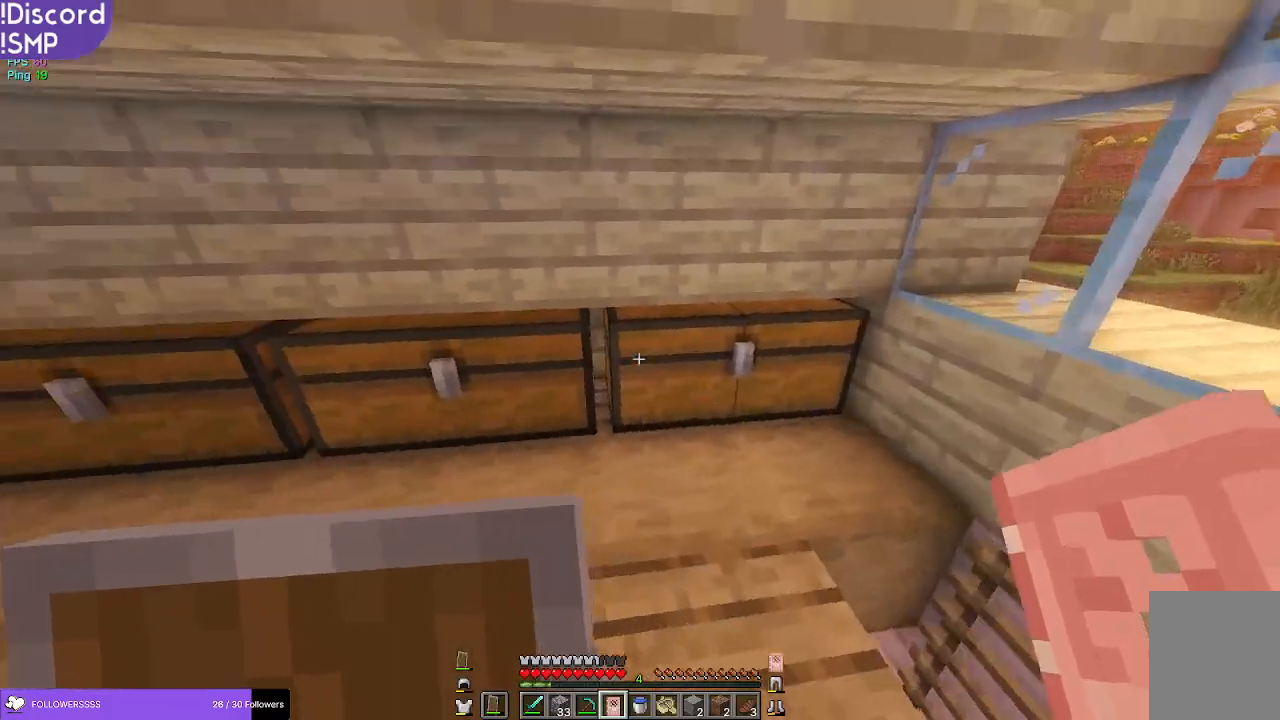
{"keys": [], "mouse": []}
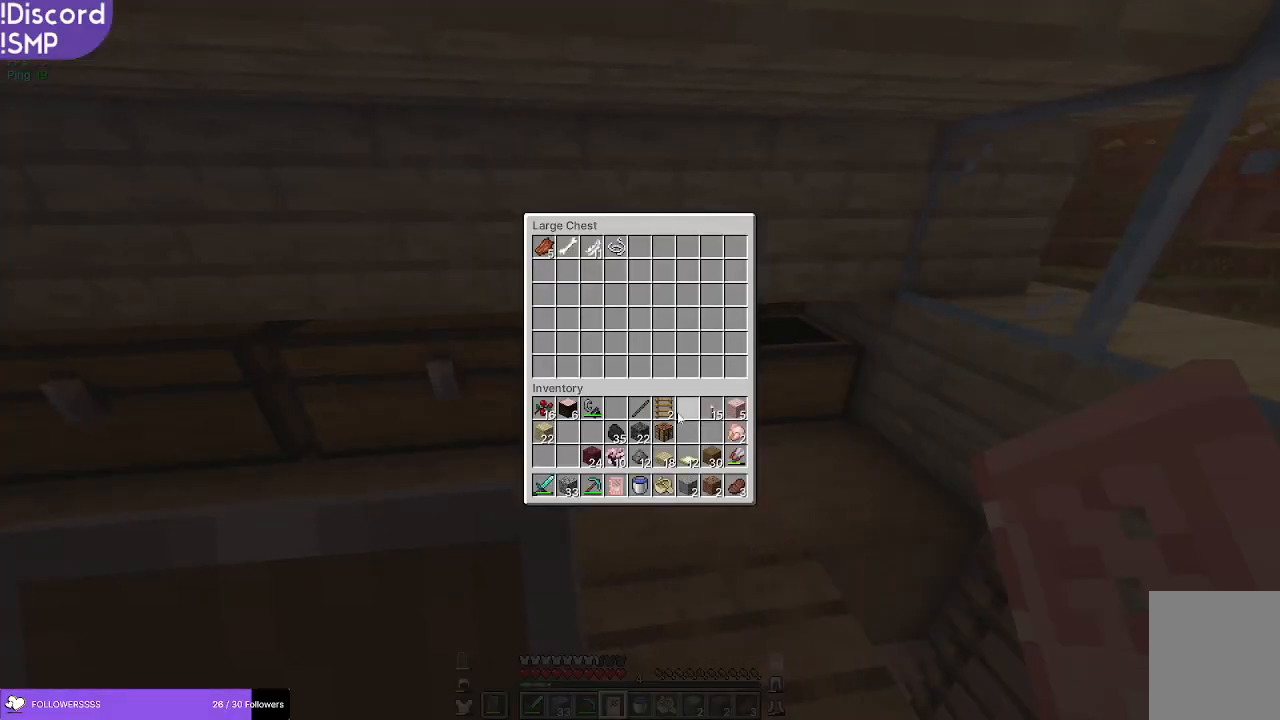
{"keys": [], "mouse": [], "events": []}
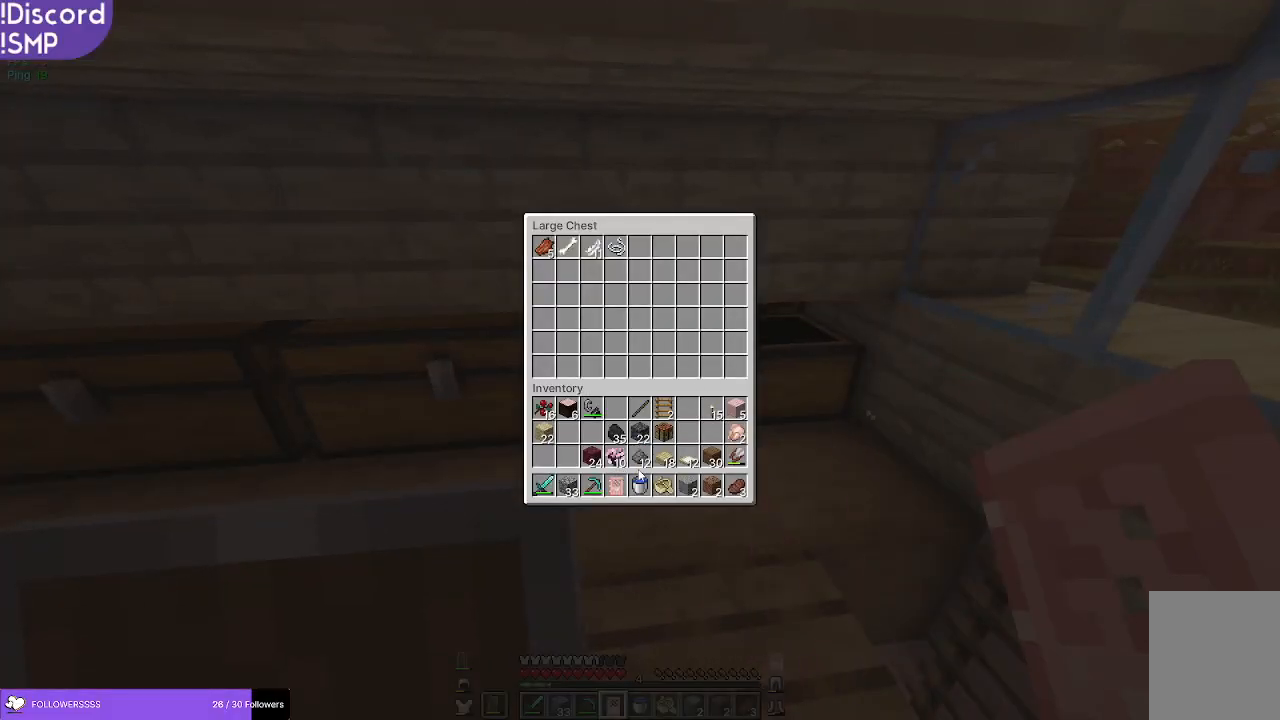
{"keys": [], "mouse": [], "events": []}
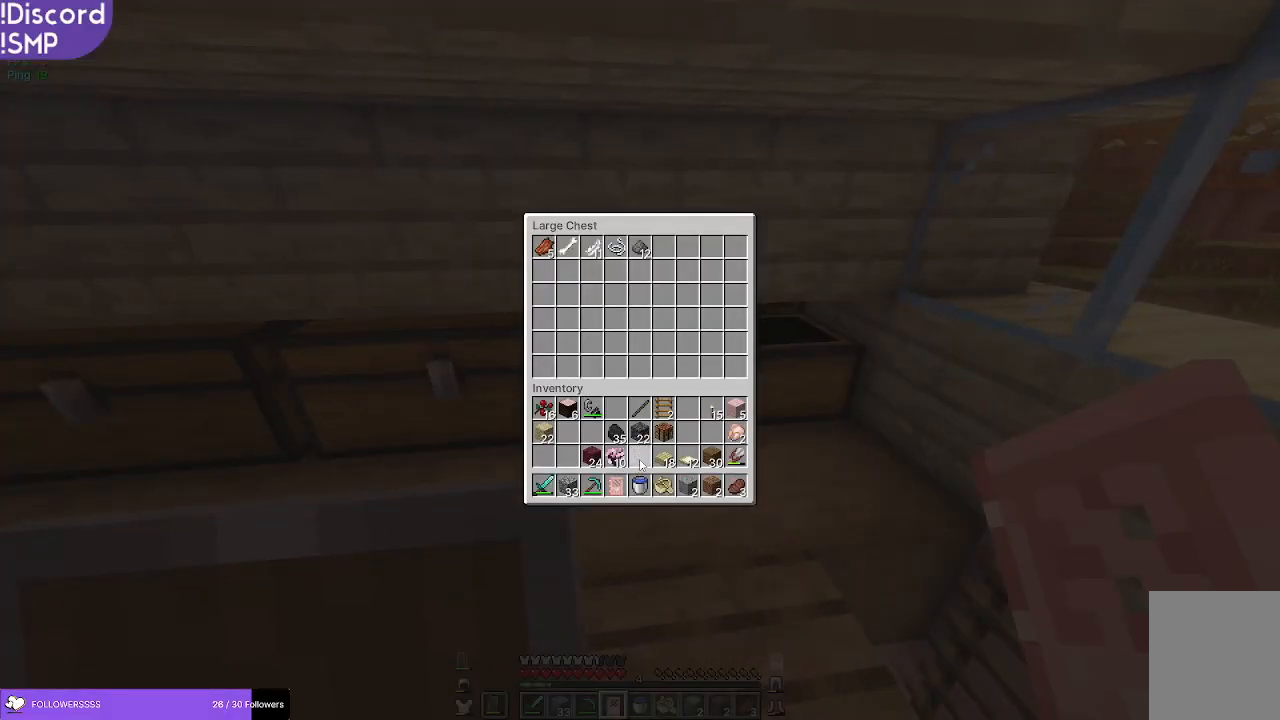
{"keys": [], "mouse": [], "events": []}
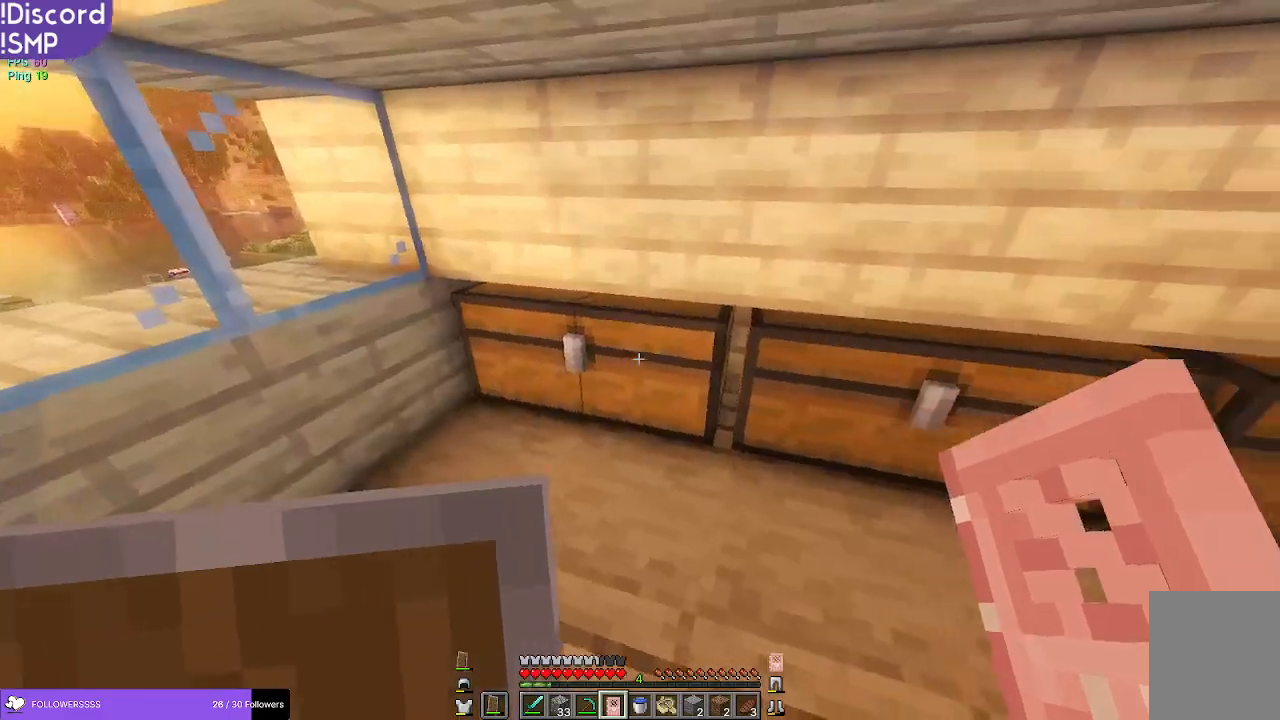
{"keys": [], "mouse": [], "events": []}
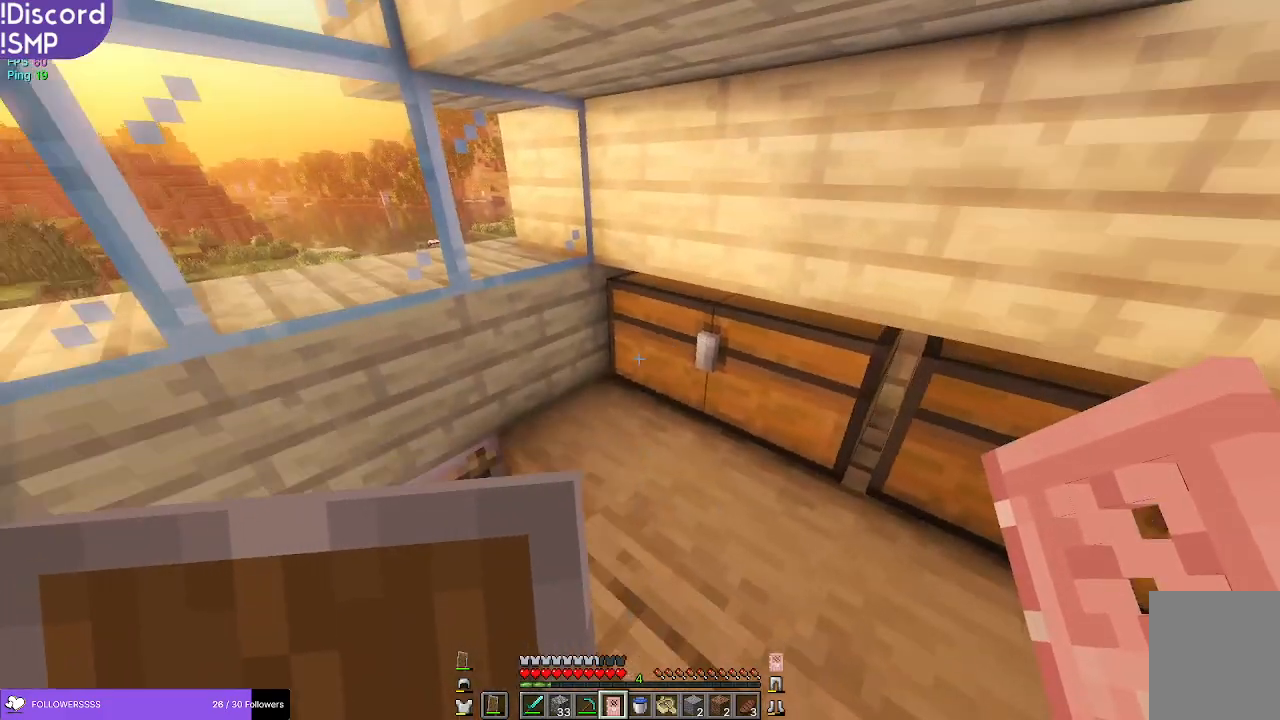
{"keys": [], "mouse": [], "events": []}
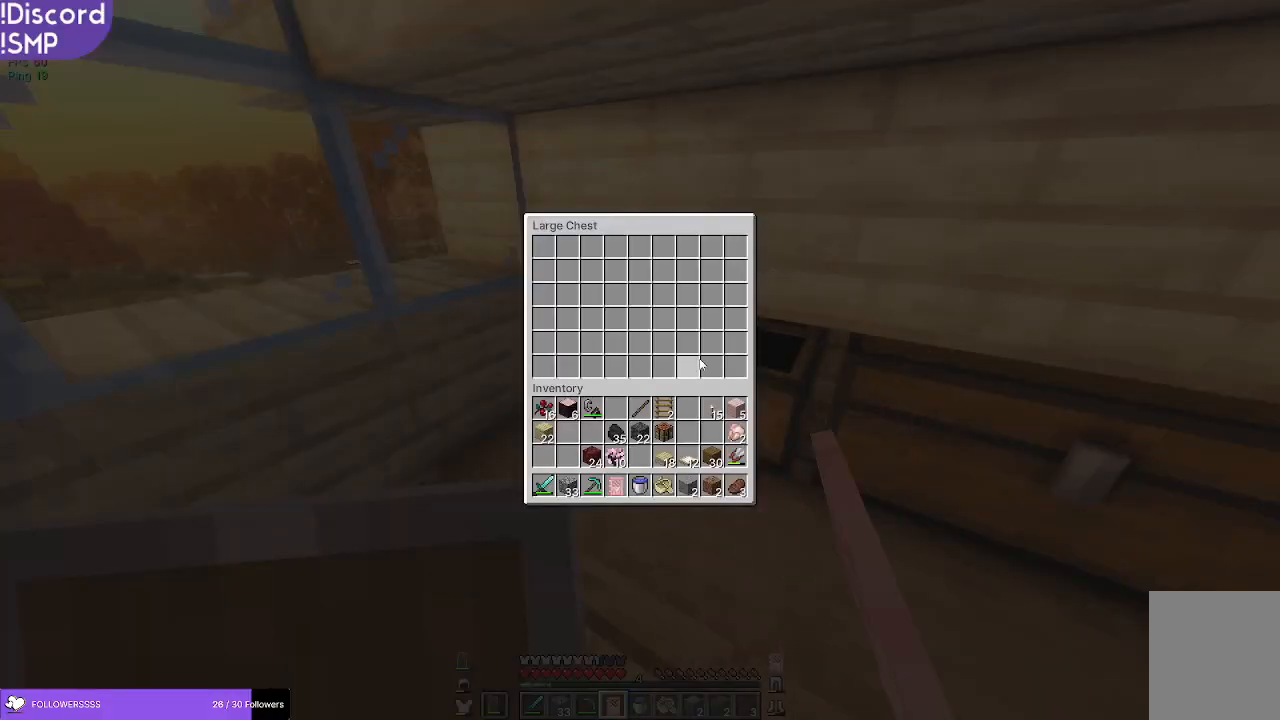
{"keys": [], "mouse": [], "events": []}
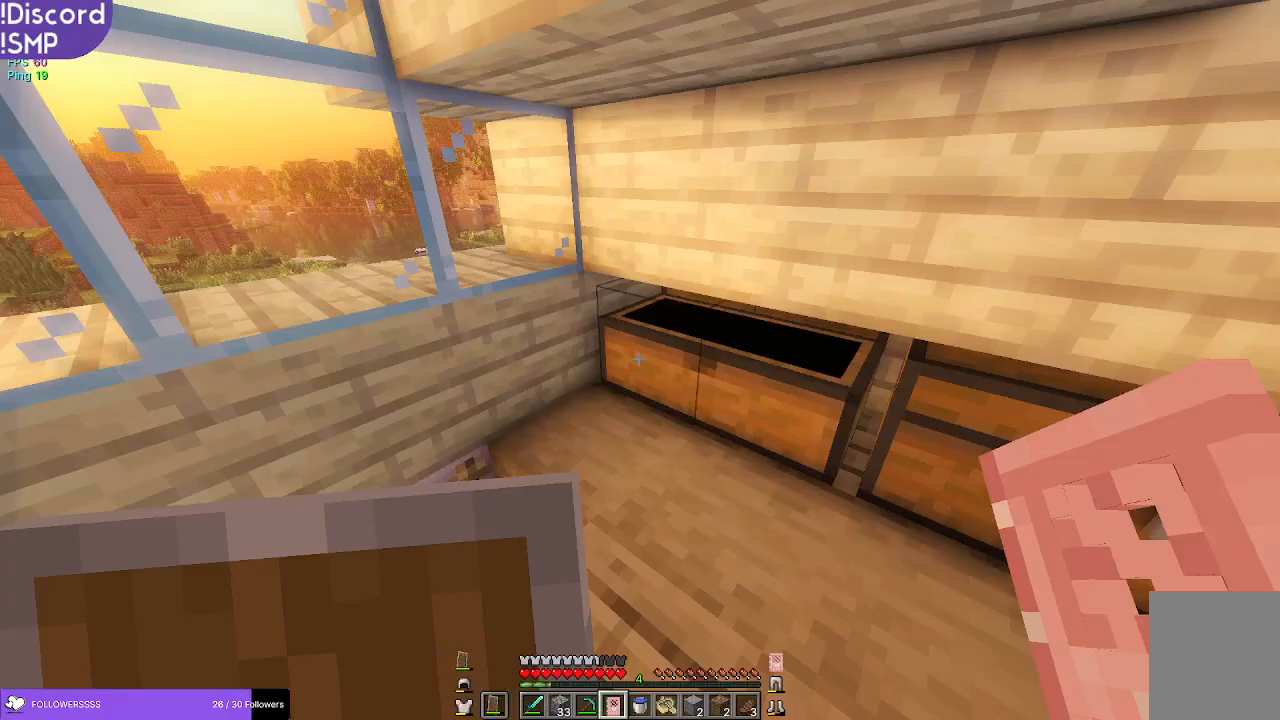
{"keys": ["w"], "mouse": [], "events": [[100, "w", "down"]]}
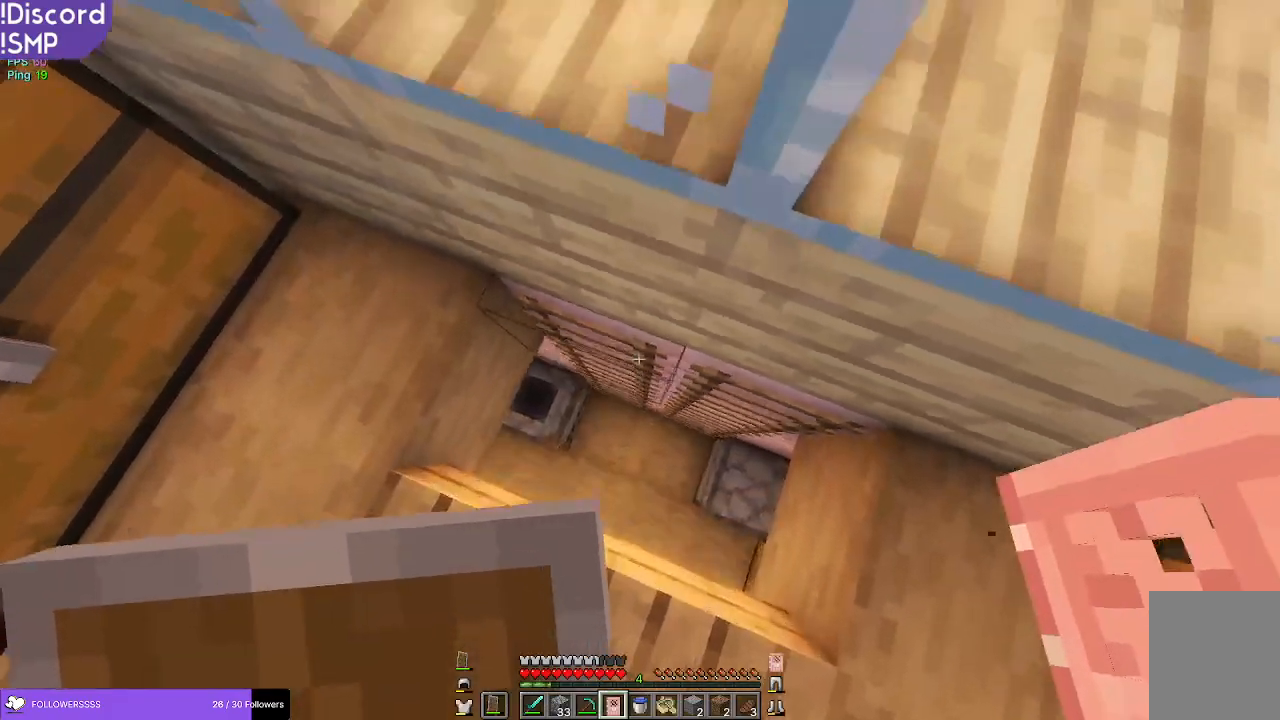
{"keys": [], "mouse": [], "events": [[17, "w", "up"]]}
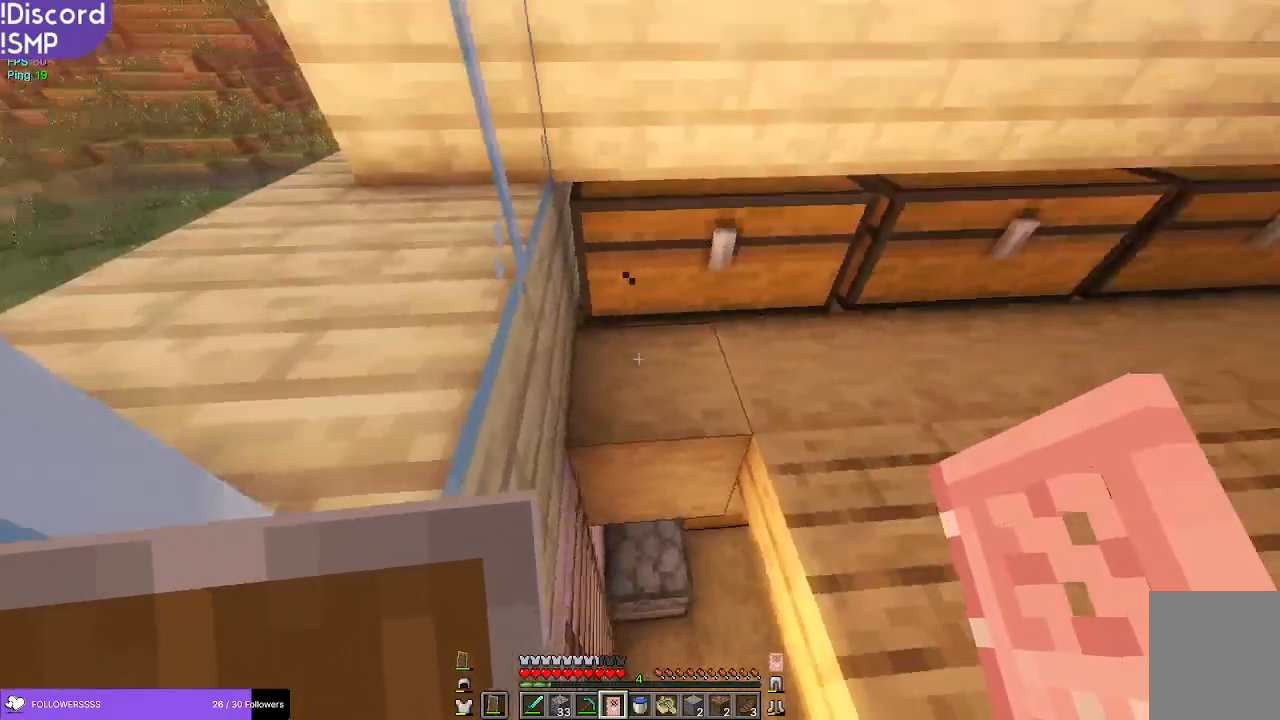
{"keys": ["d"], "mouse": [], "events": [[117, "w", "down"], [267, "d", "down"], [417, "w", "up"]]}
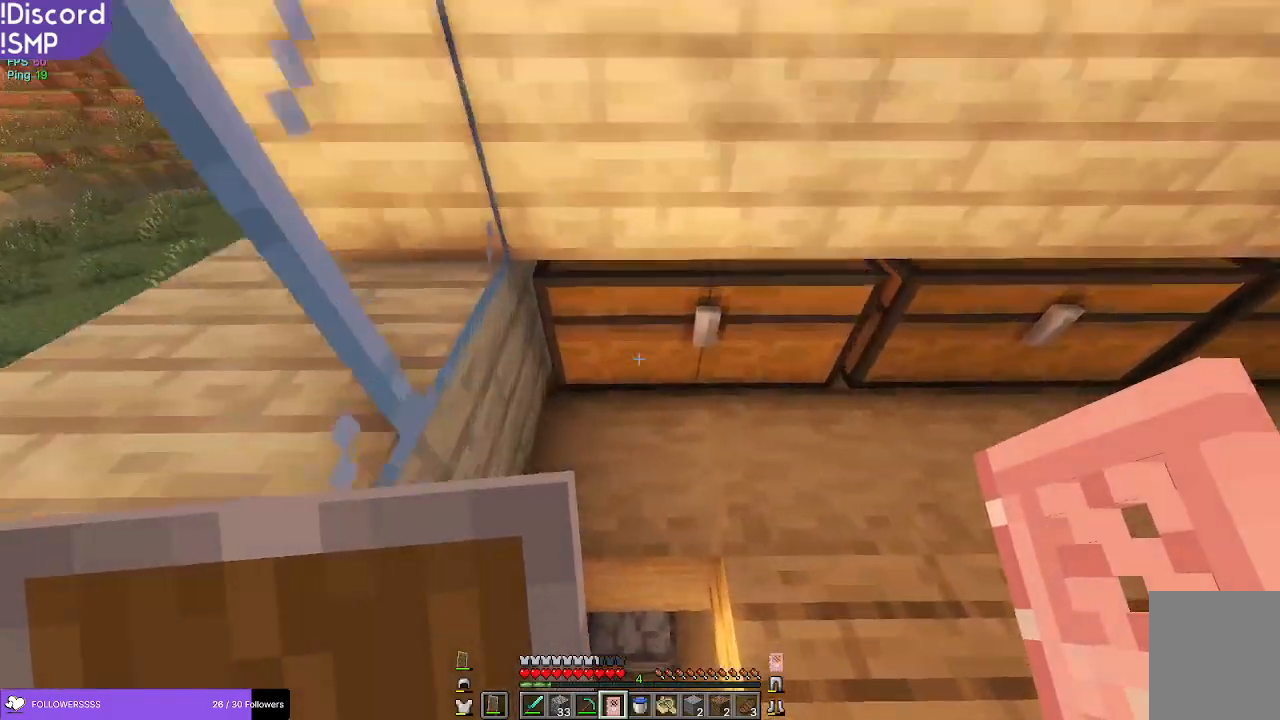
{"keys": [], "mouse": []}
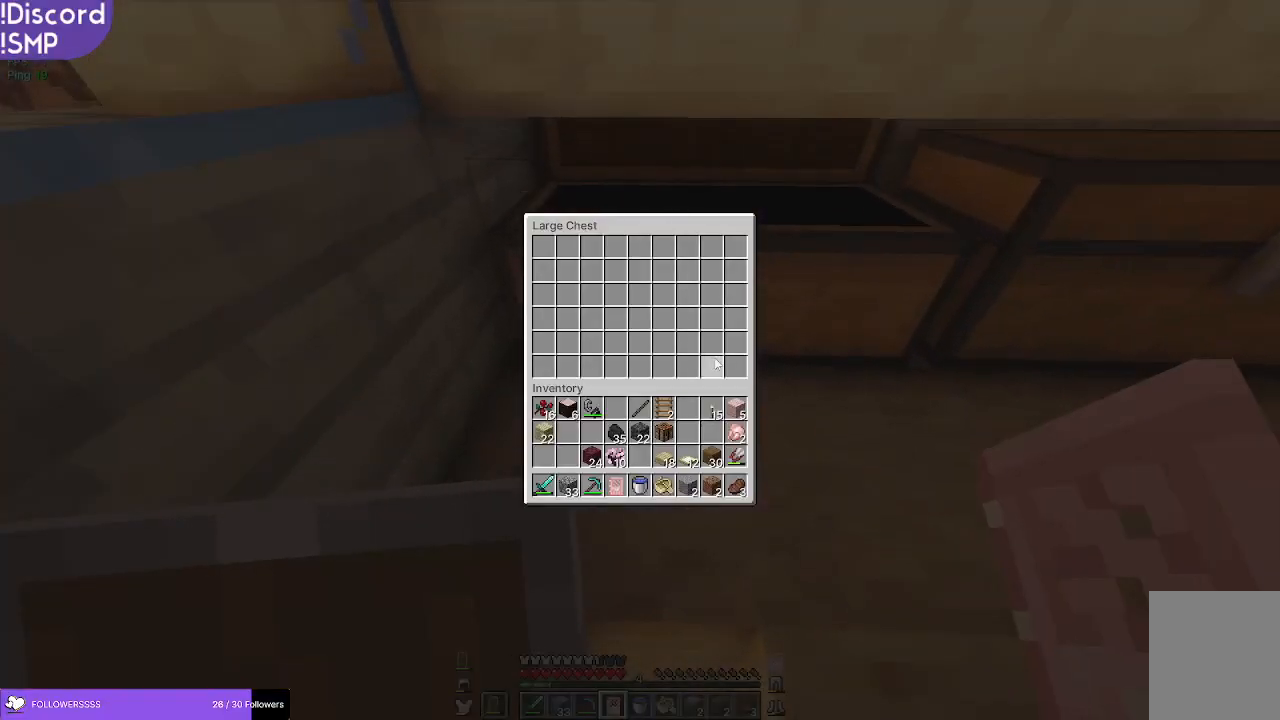
{"keys": [], "mouse": [], "events": []}
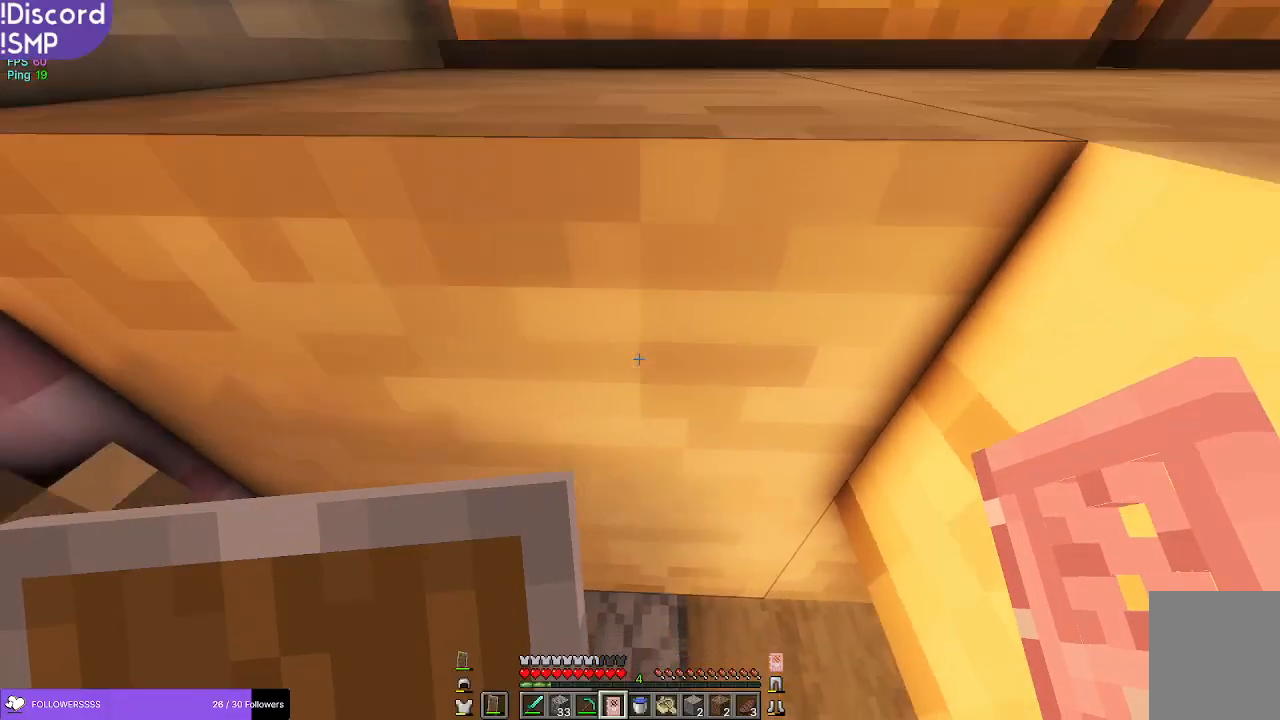
{"keys": [], "mouse": [], "events": []}
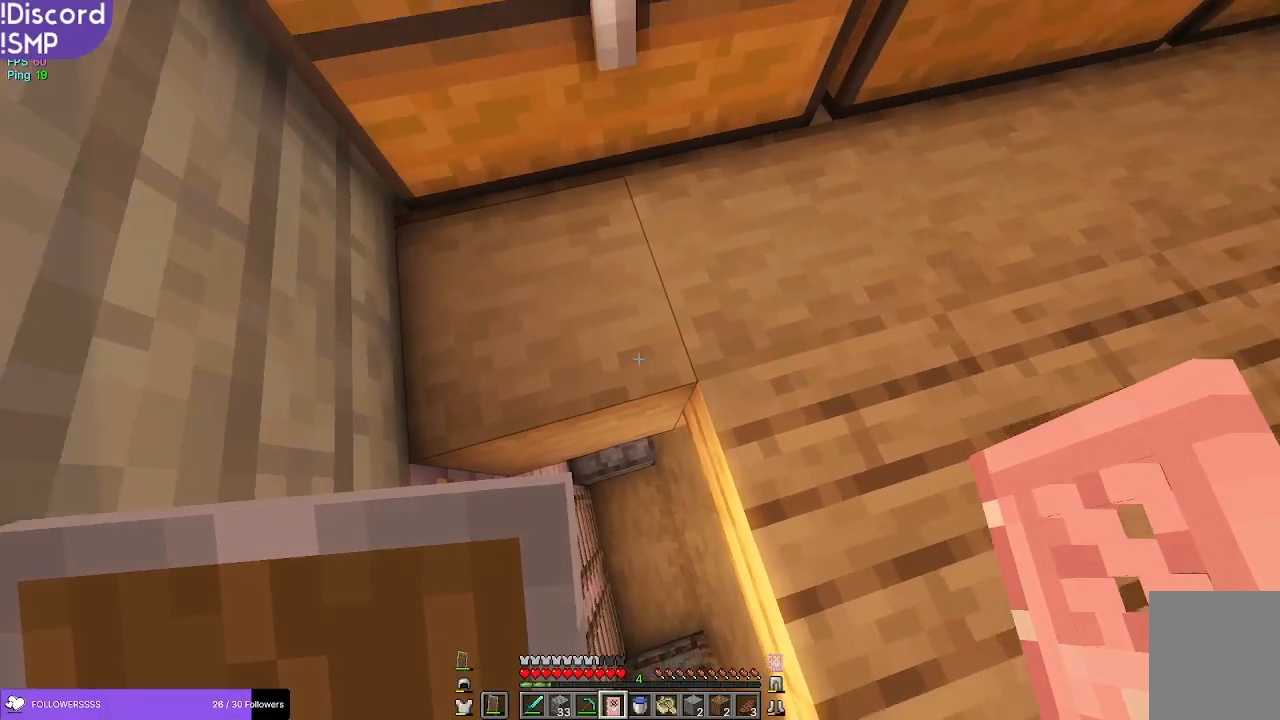
{"keys": [], "mouse": [], "events": []}
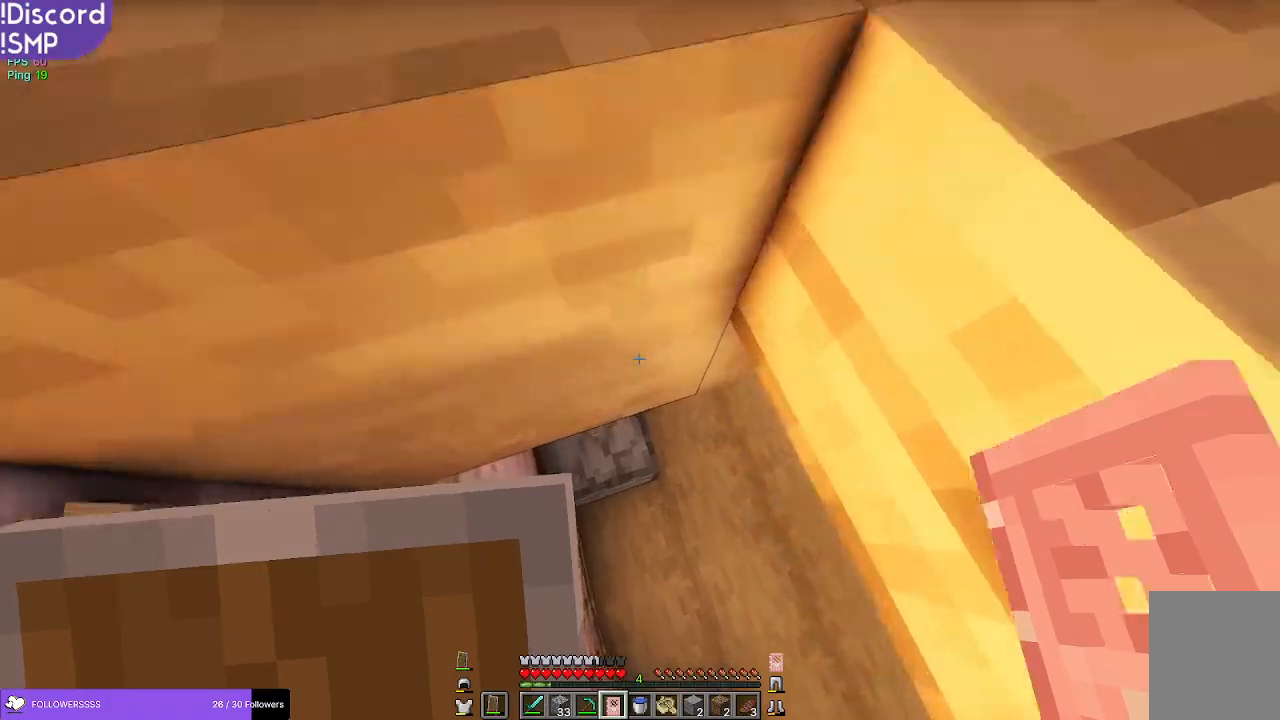
{"keys": ["d"], "mouse": [], "events": [[500, "d", "down"]]}
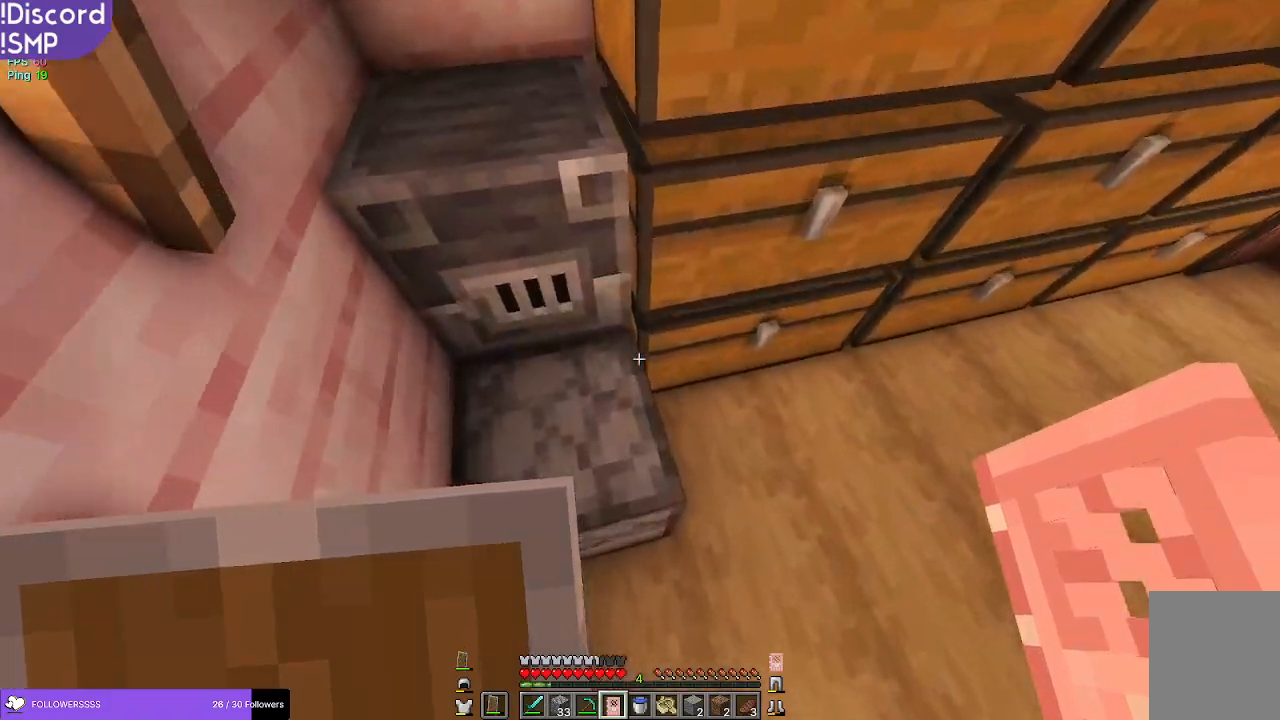
{"keys": ["d"], "mouse": []}
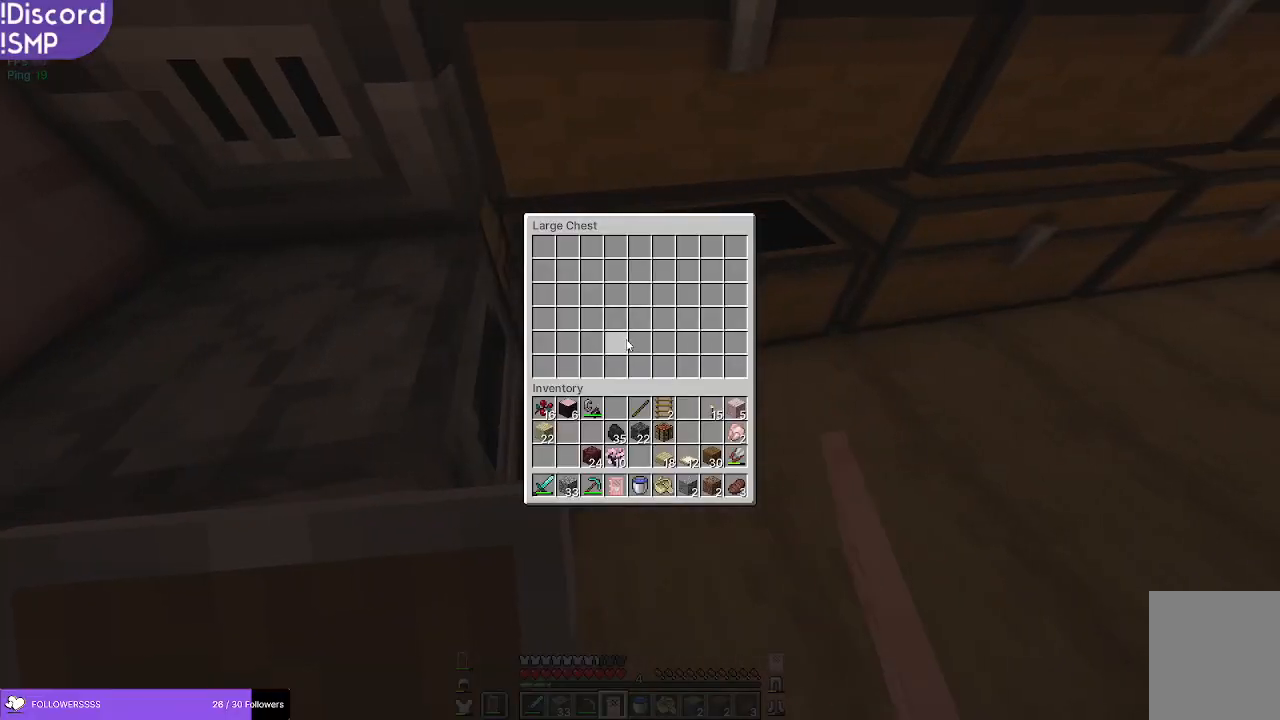
{"keys": [], "mouse": [], "events": [[84, "d", "up"]]}
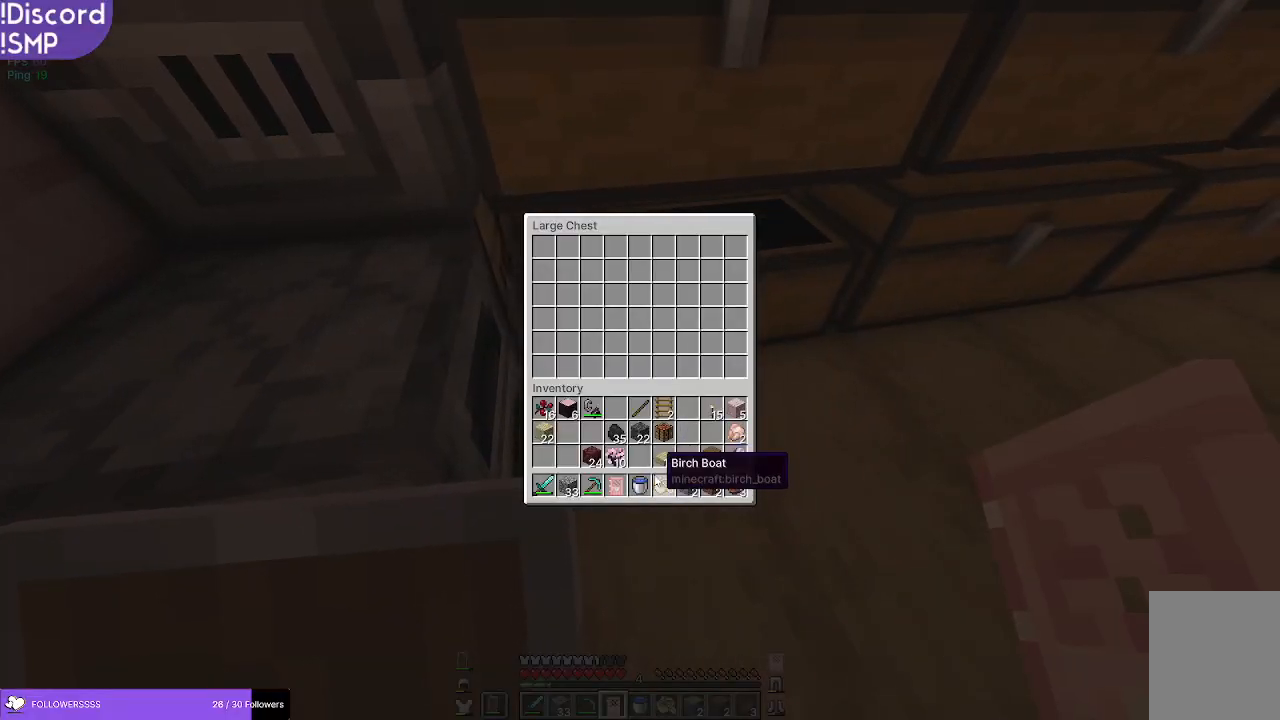
{"keys": [], "mouse": [], "events": []}
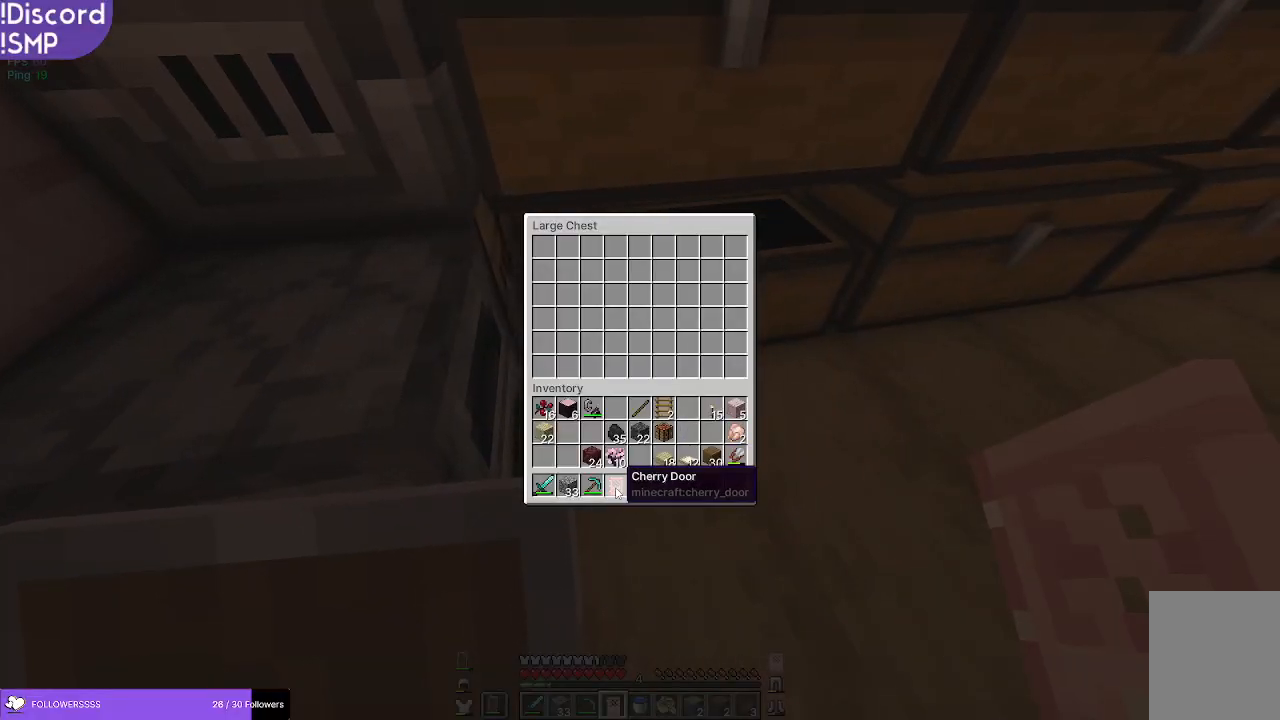
{"keys": [], "mouse": [], "events": []}
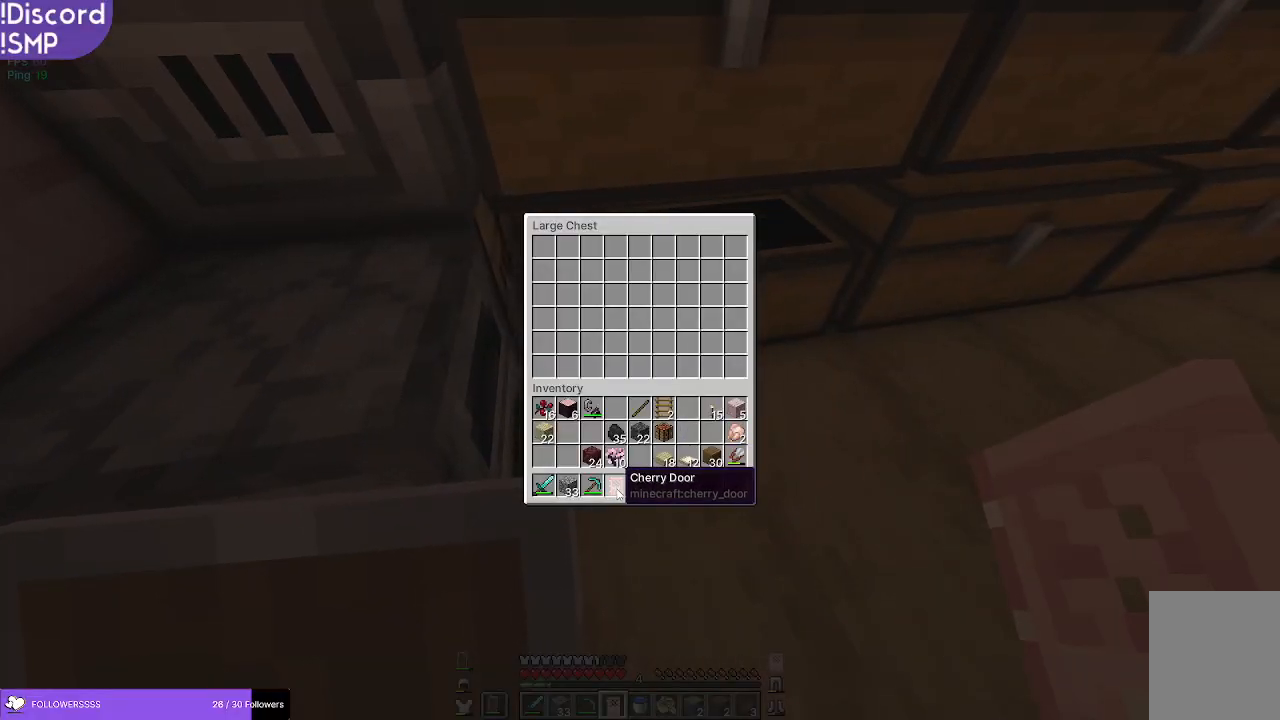
{"keys": [], "mouse": [], "events": []}
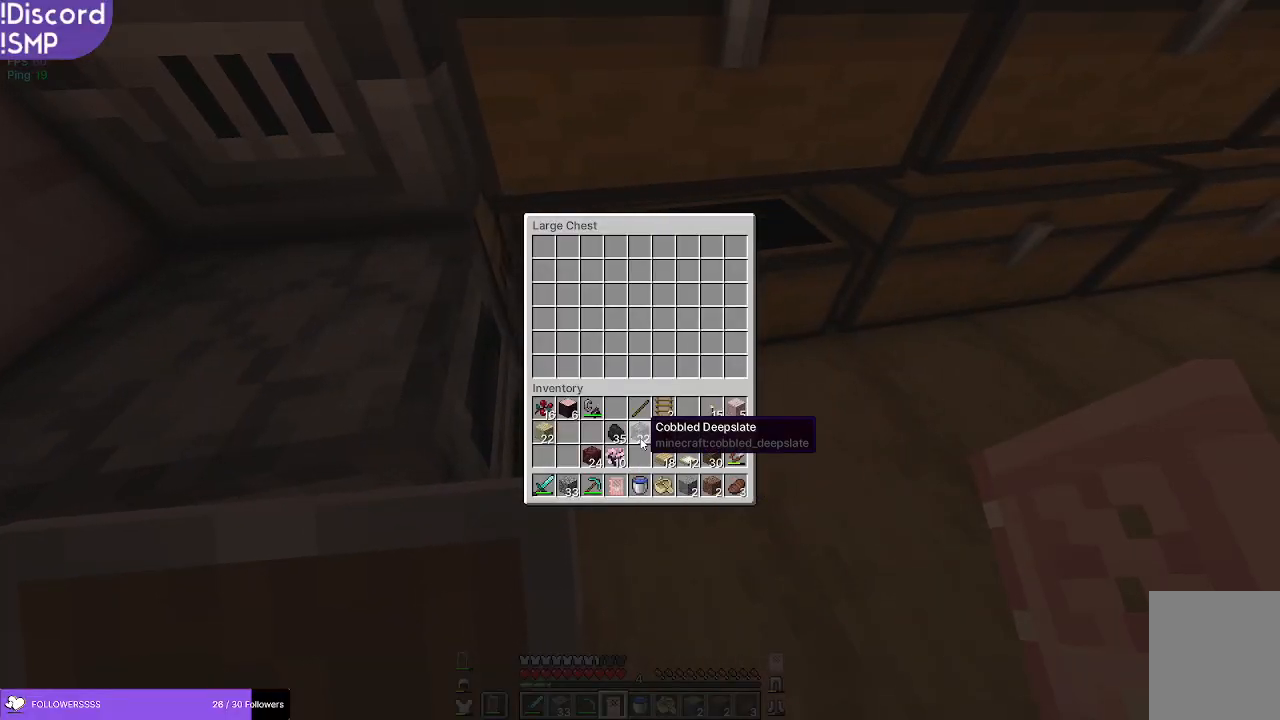
{"keys": [], "mouse": [], "events": []}